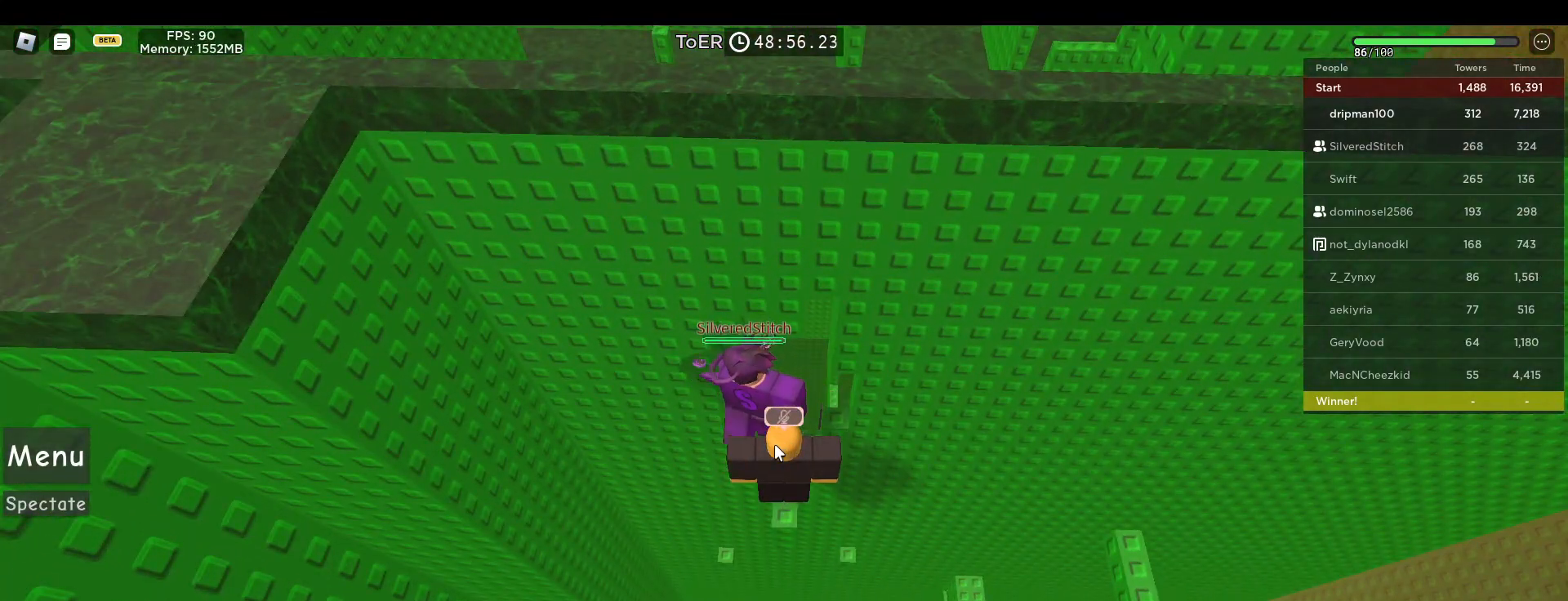
Gameplay with keyboard and mouse; each line is a JSON object with the keys and mouse buttons held at the frame after it. "events" lists presses ("down") and releases ("up") of "a", "ctrl", "d", "e", "f", "q", "r", "s", "shift", "space", "tab", "w", "mouse_left", "mouse_wheel", "mouse_right", "mouse_mb4" and "mouse_mb5" between this image and that frame as [ms after this image, input, new state], when the widget could be followed in between. "mouse_left", "mouse_wheel", "mouse_right", "mouse_mb4", "mouse_mb5" = the "left", "wheel", "right", "mb4", "mb5" buttons of the "mouse" list. No other keys are recorded. "wheel" means that the mouse wheel is clicked or scrolled. Not read: mouse_move.
{"keys": [], "mouse": [], "events": []}
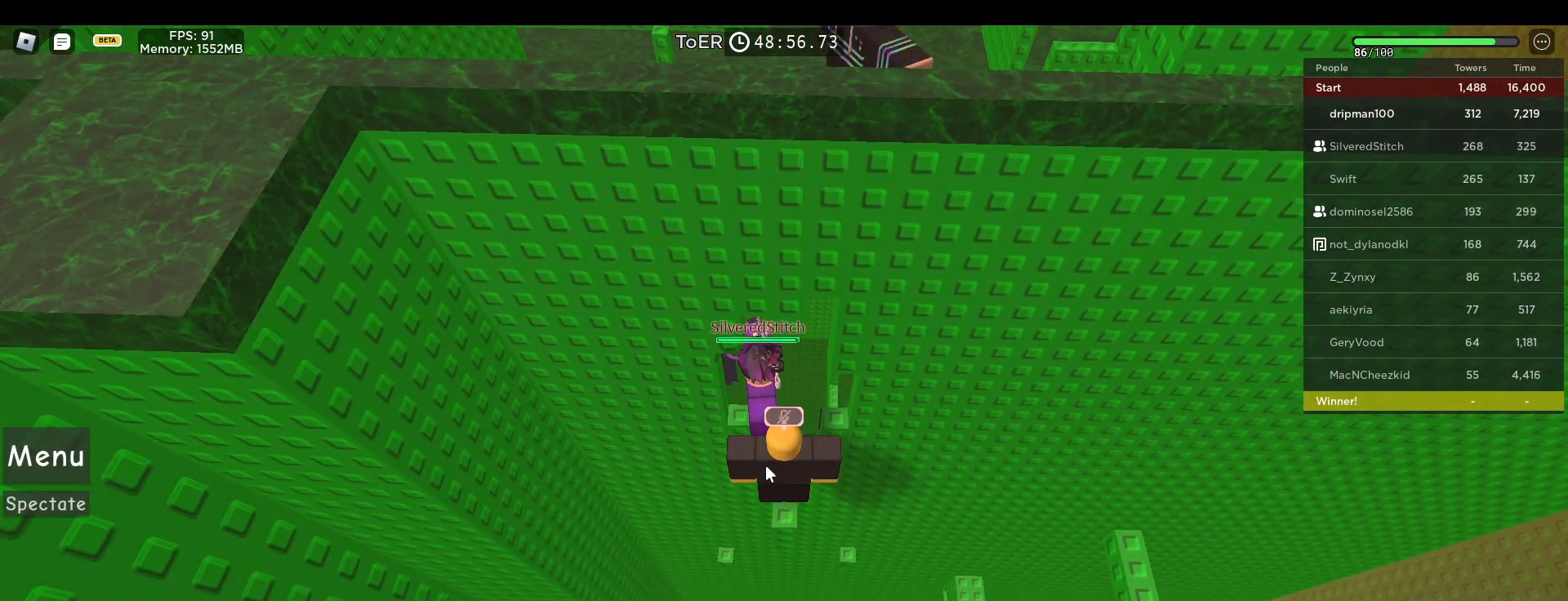
{"keys": [], "mouse": ["right"], "events": [[83, "mouse_right", "down"]]}
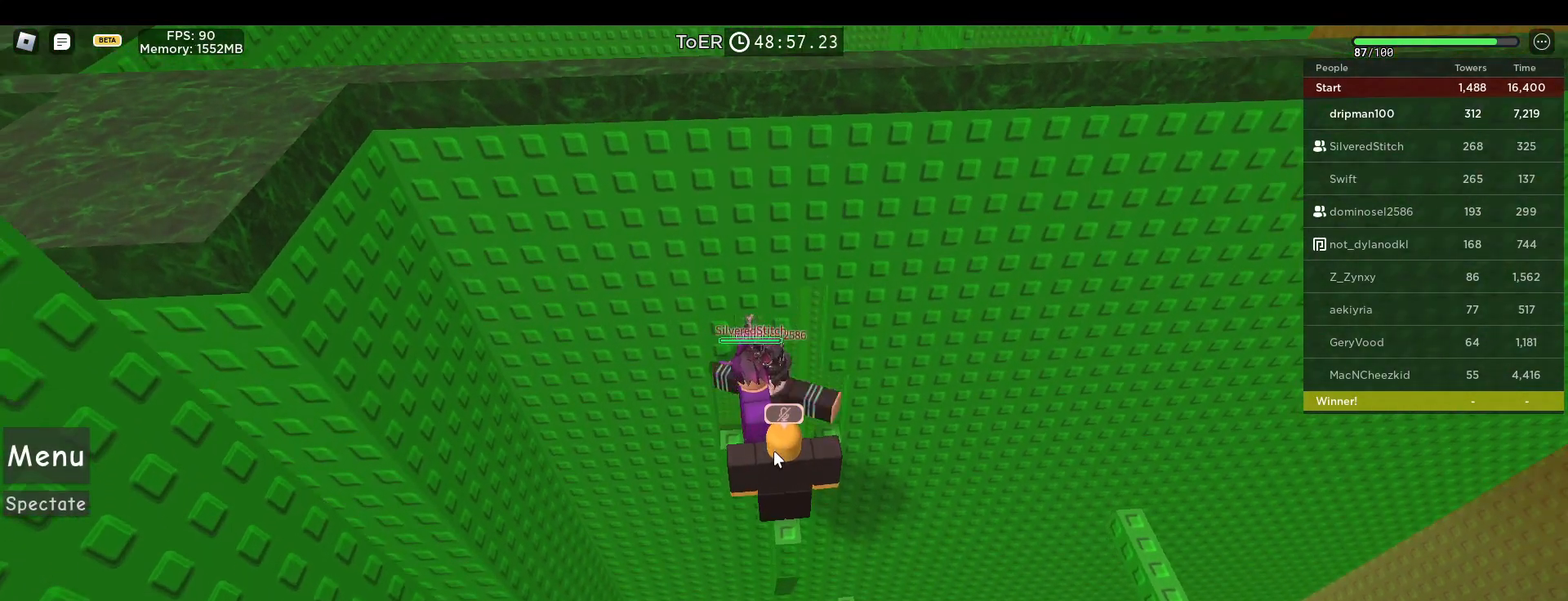
{"keys": [], "mouse": ["right"], "events": []}
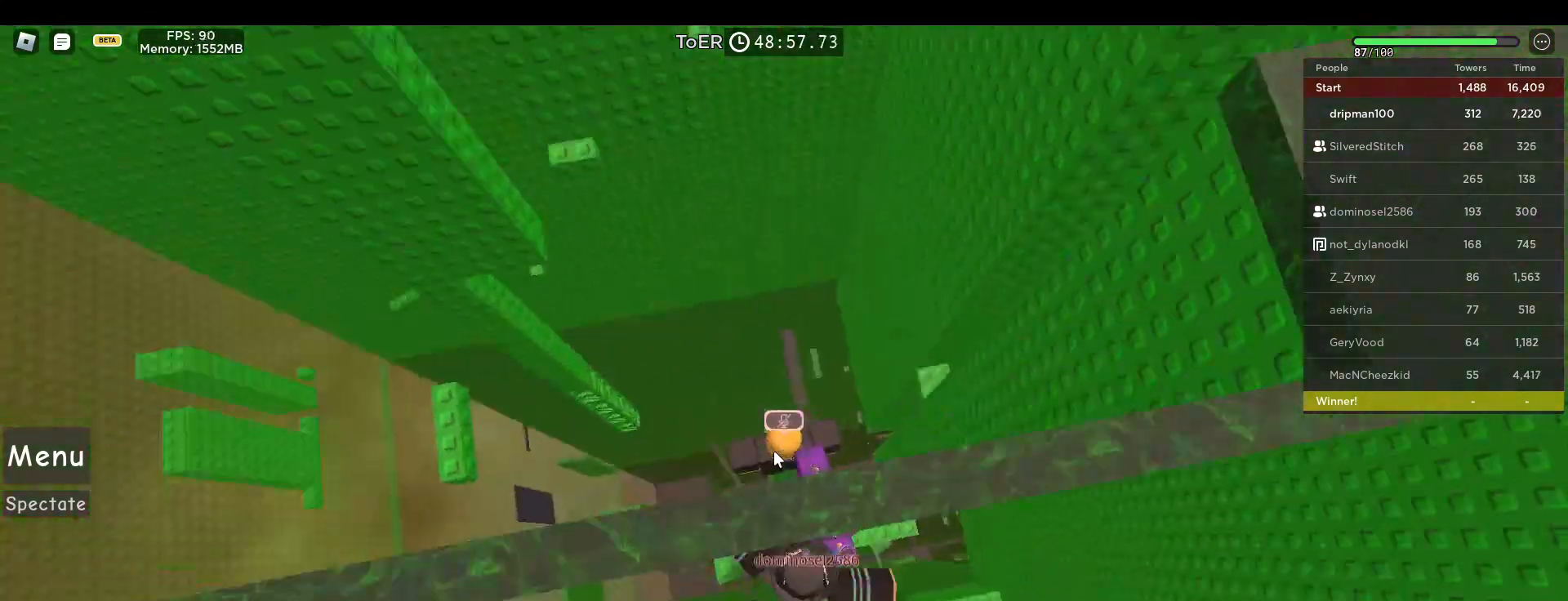
{"keys": [], "mouse": ["right"], "events": [[67, "shift", "down"], [117, "shift", "up"], [200, "shift", "down"], [267, "shift", "up"]]}
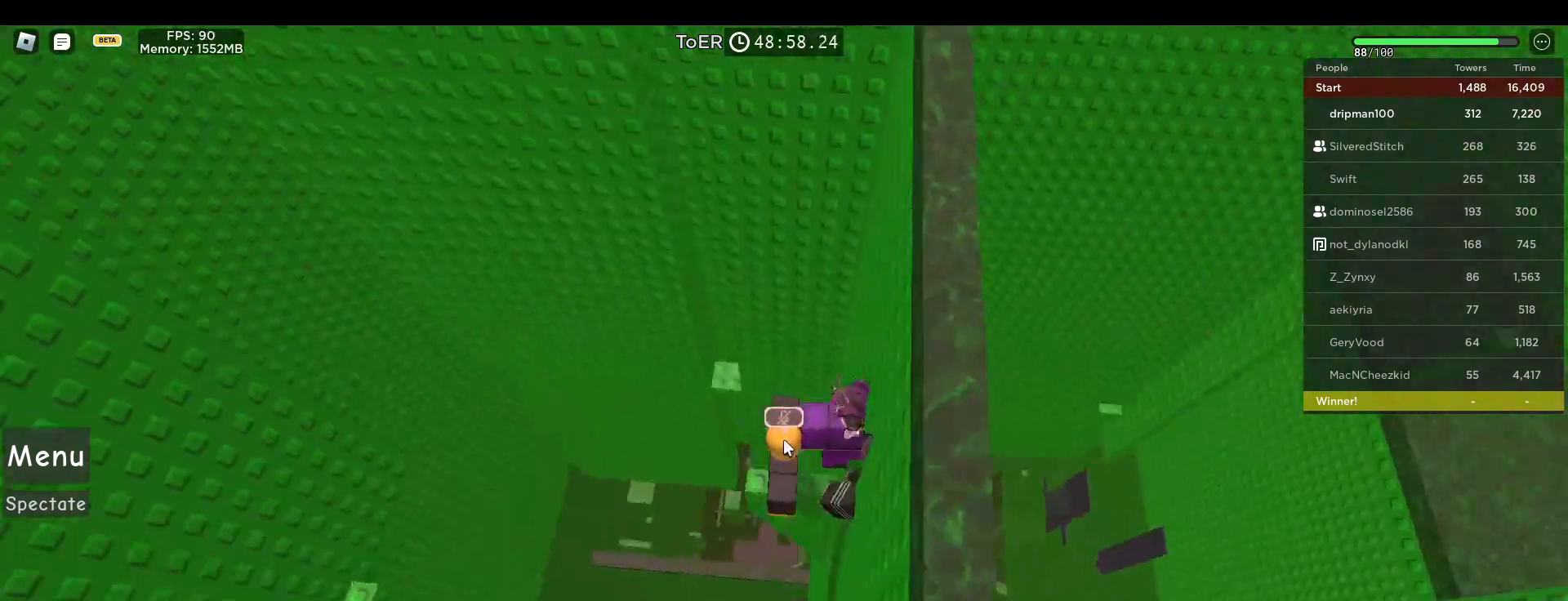
{"keys": [], "mouse": [], "events": [[67, "a", "down"], [117, "a", "up"], [283, "mouse_right", "up"], [400, "a", "down"], [433, "a", "up"]]}
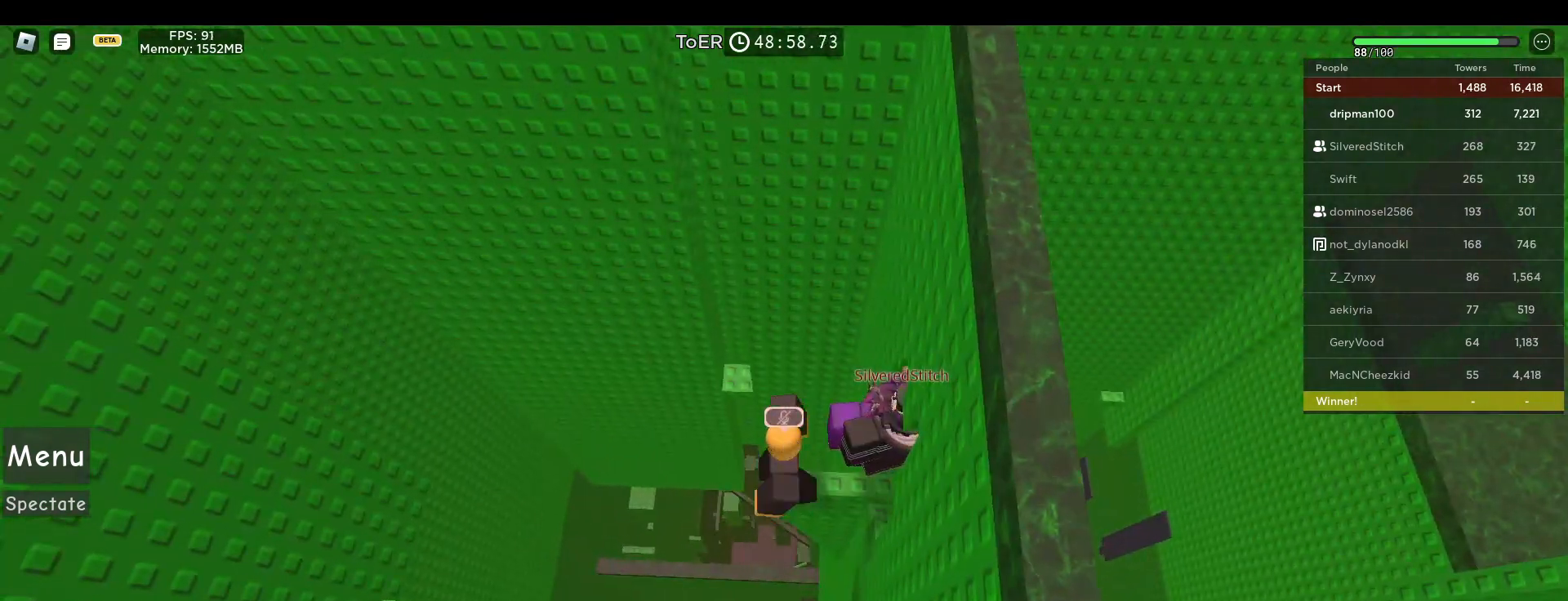
{"keys": ["space"], "mouse": [], "events": [[67, "space", "down"]]}
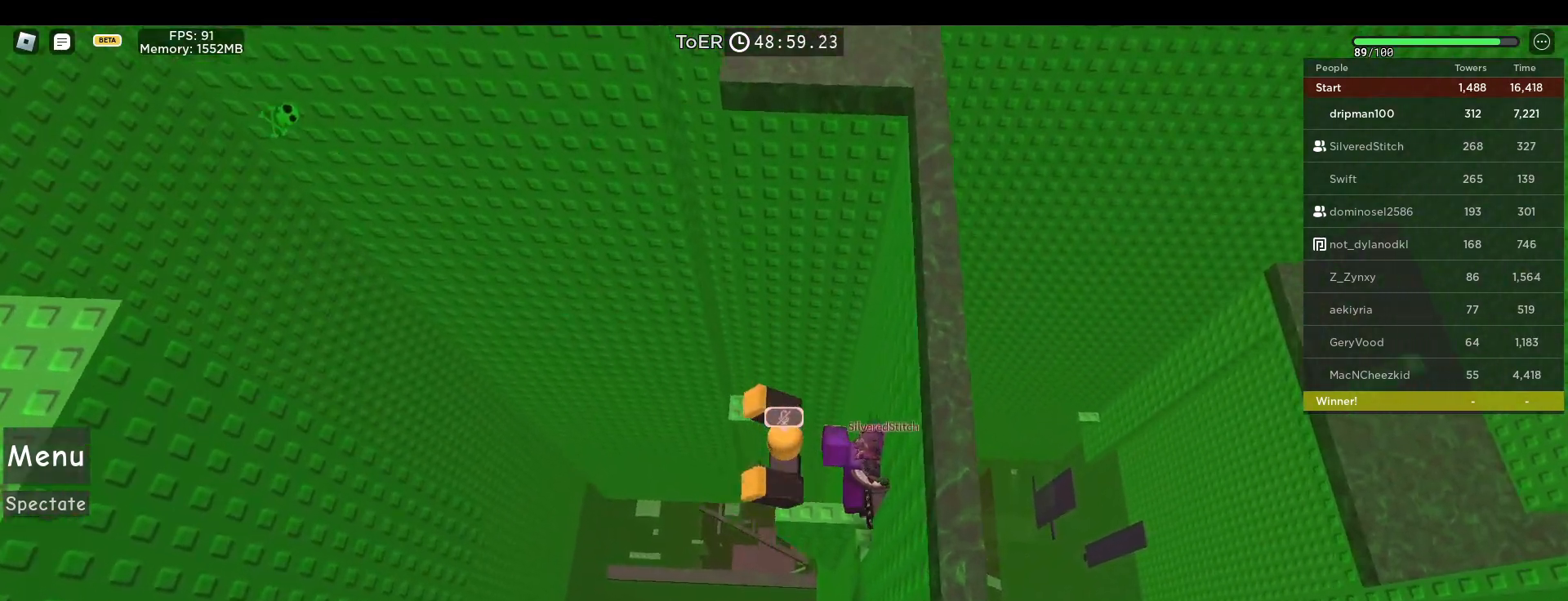
{"keys": ["space"], "mouse": ["right"], "events": [[83, "d", "down"], [150, "d", "up"], [167, "mouse_right", "down"], [383, "mouse_right", "up"], [467, "mouse_right", "down"]]}
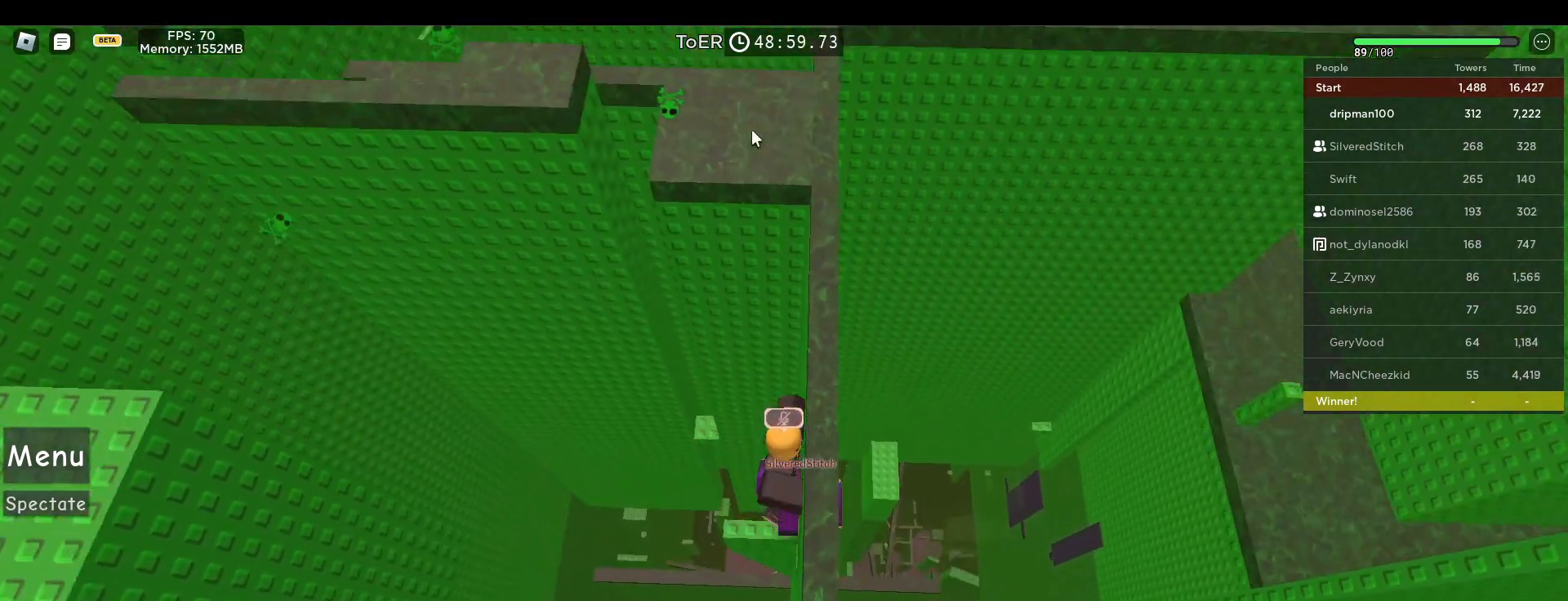
{"keys": [], "mouse": ["right"], "events": [[67, "d", "down"], [167, "d", "up"], [217, "shift", "down"], [317, "shift", "up"], [433, "space", "up"]]}
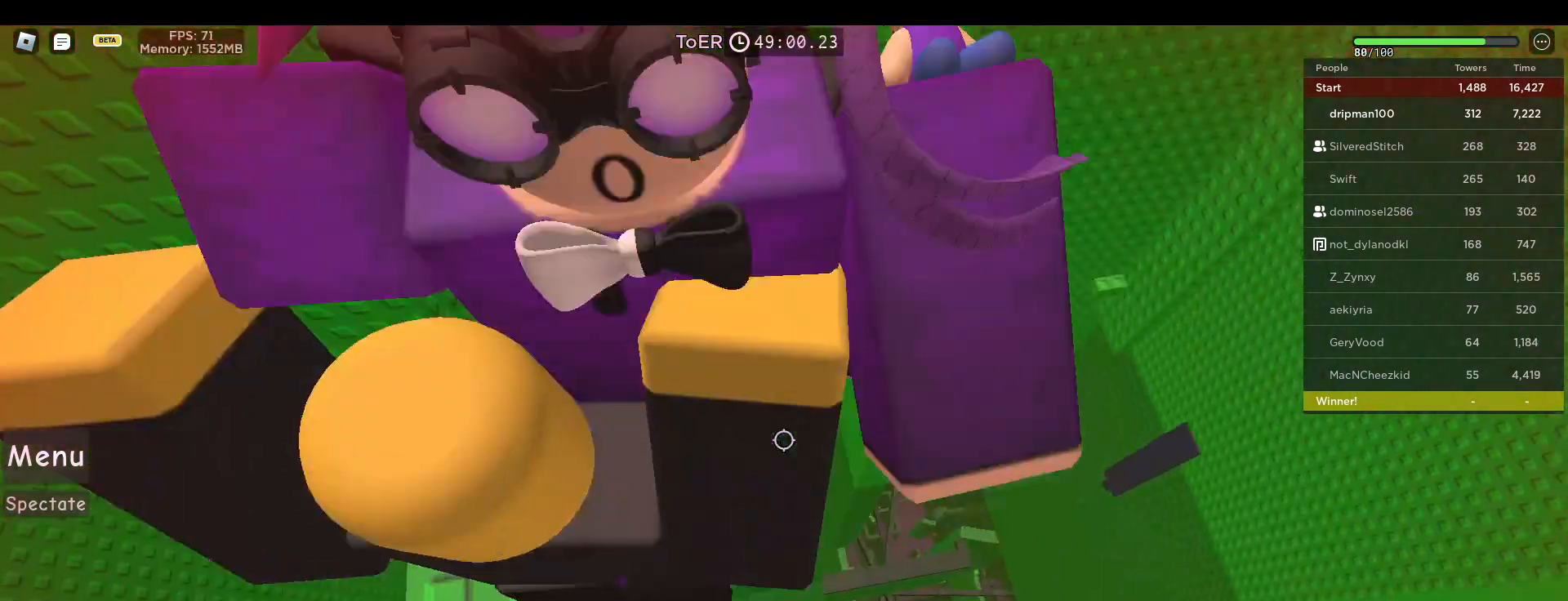
{"keys": [], "mouse": ["right"], "events": [[133, "shift", "down"], [200, "shift", "up"], [350, "shift", "down"], [433, "shift", "up"]]}
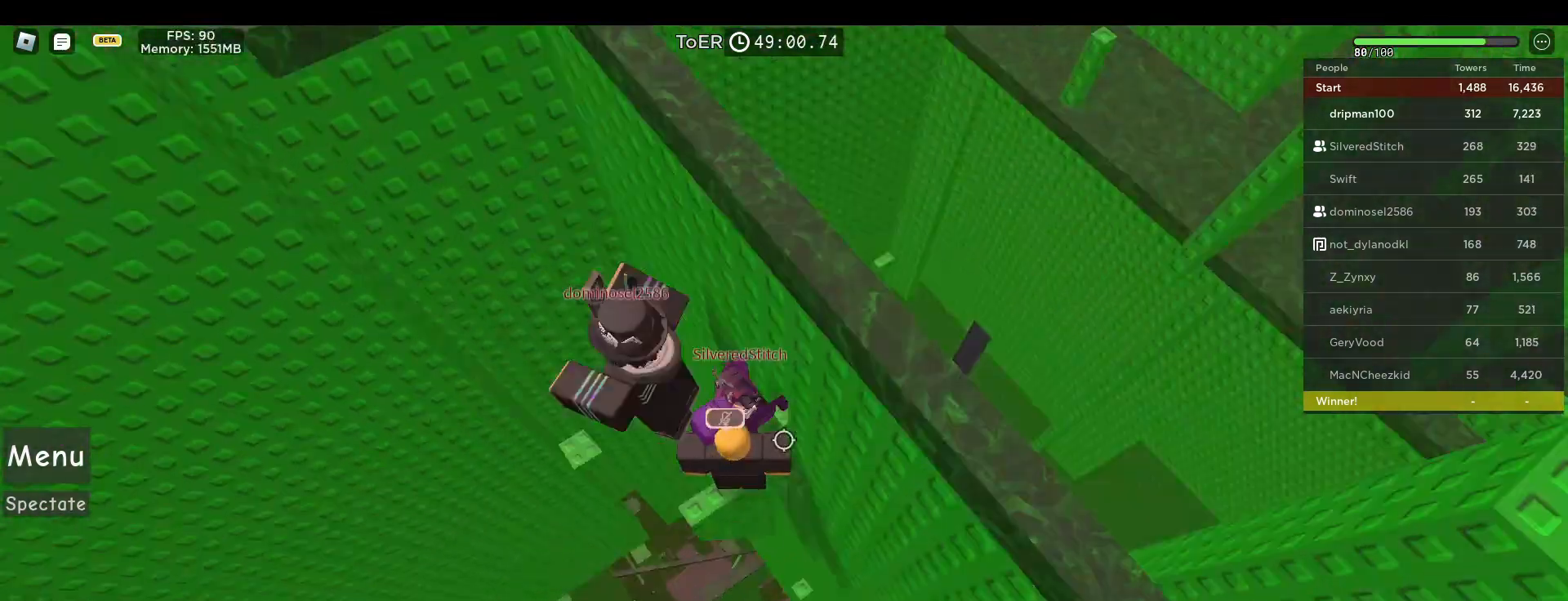
{"keys": [], "mouse": ["right"], "events": [[183, "shift", "down"], [233, "shift", "up"], [450, "a", "down"], [500, "a", "up"]]}
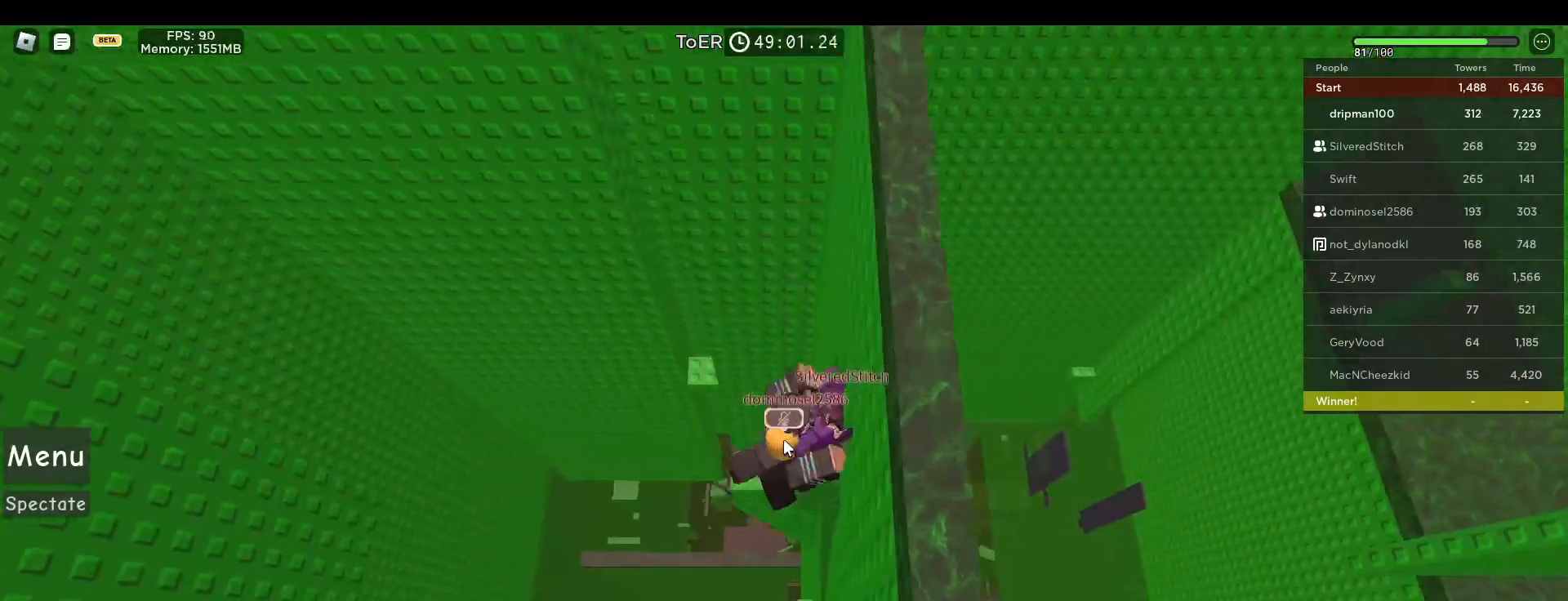
{"keys": [], "mouse": [], "events": [[167, "a", "down"], [250, "a", "up"], [317, "mouse_right", "up"]]}
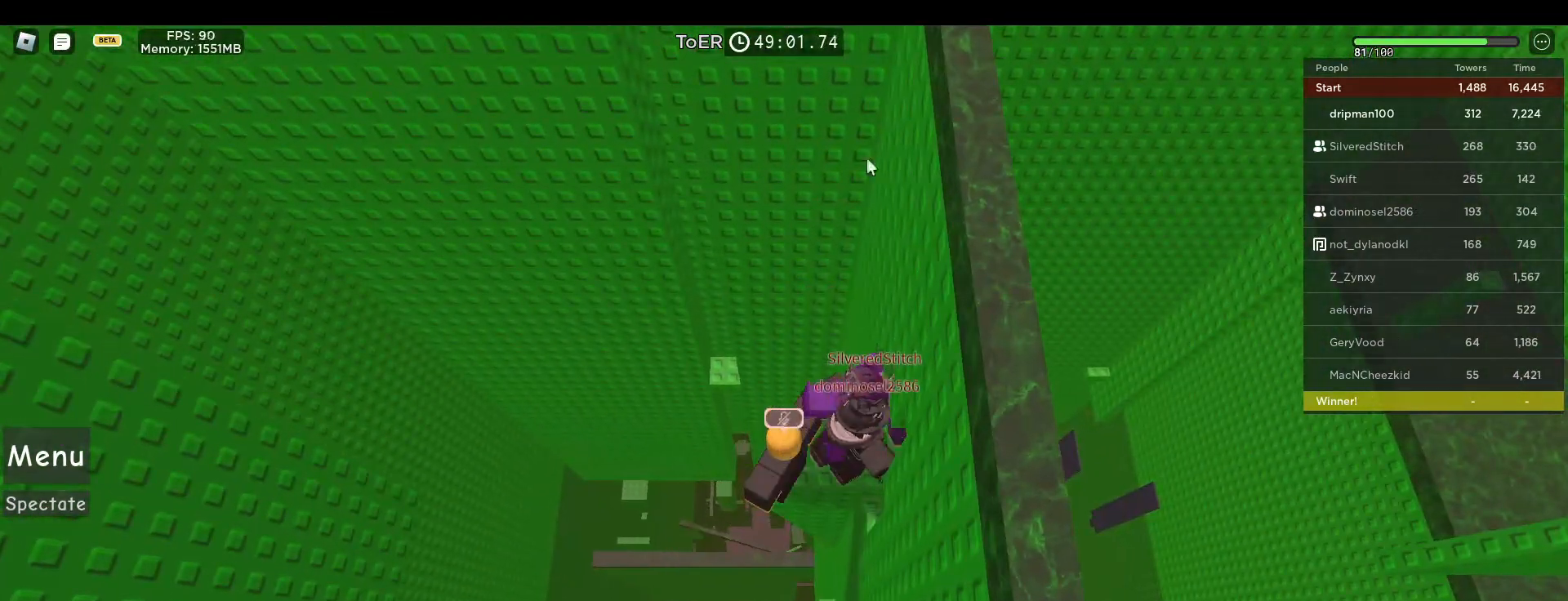
{"keys": ["space"], "mouse": [], "events": [[267, "a", "down"], [317, "a", "up"], [417, "space", "down"]]}
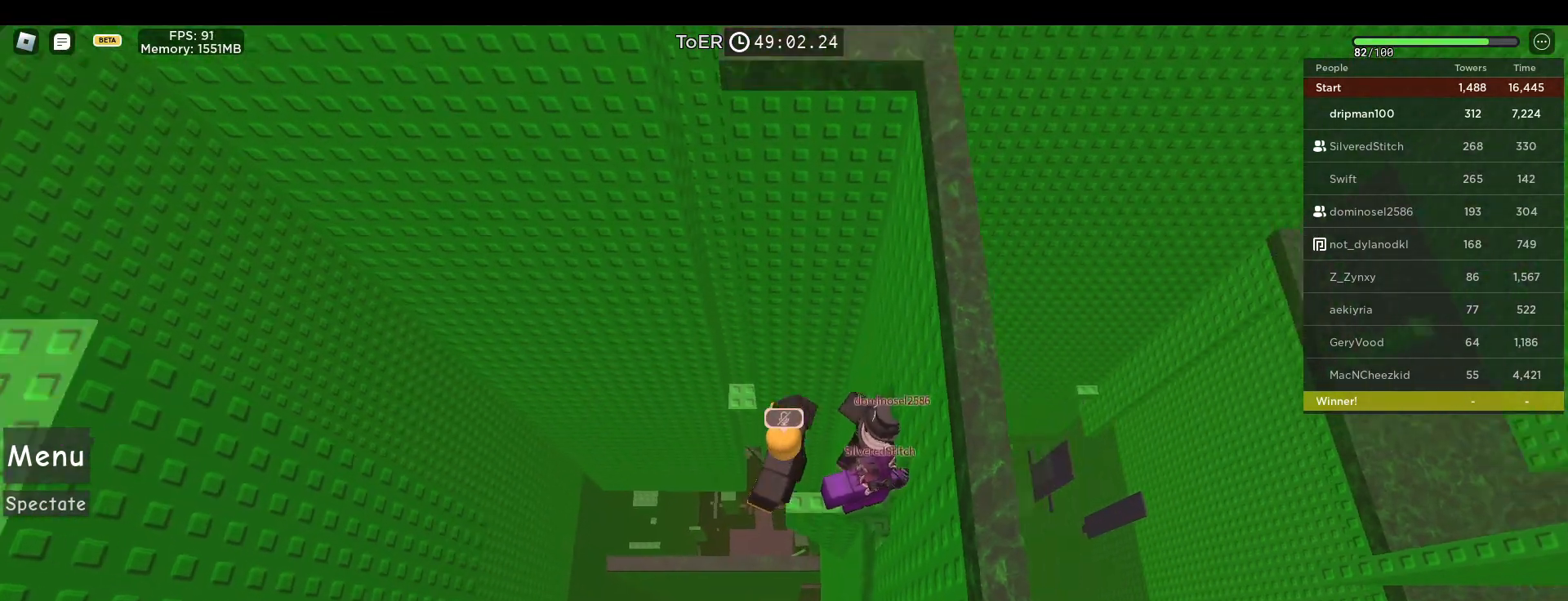
{"keys": ["space"], "mouse": [], "events": [[400, "d", "down"], [500, "d", "up"]]}
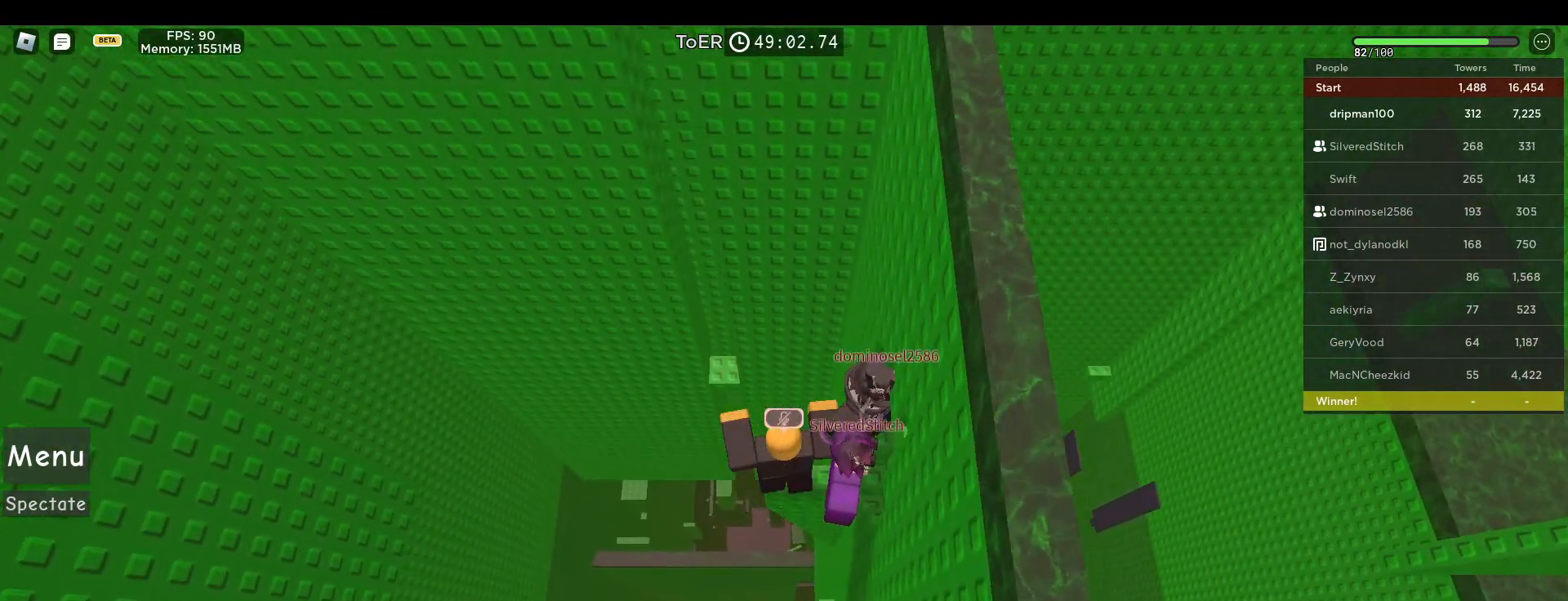
{"keys": ["space"], "mouse": ["right"], "events": [[17, "mouse_right", "down"], [300, "mouse_right", "up"], [383, "mouse_right", "down"]]}
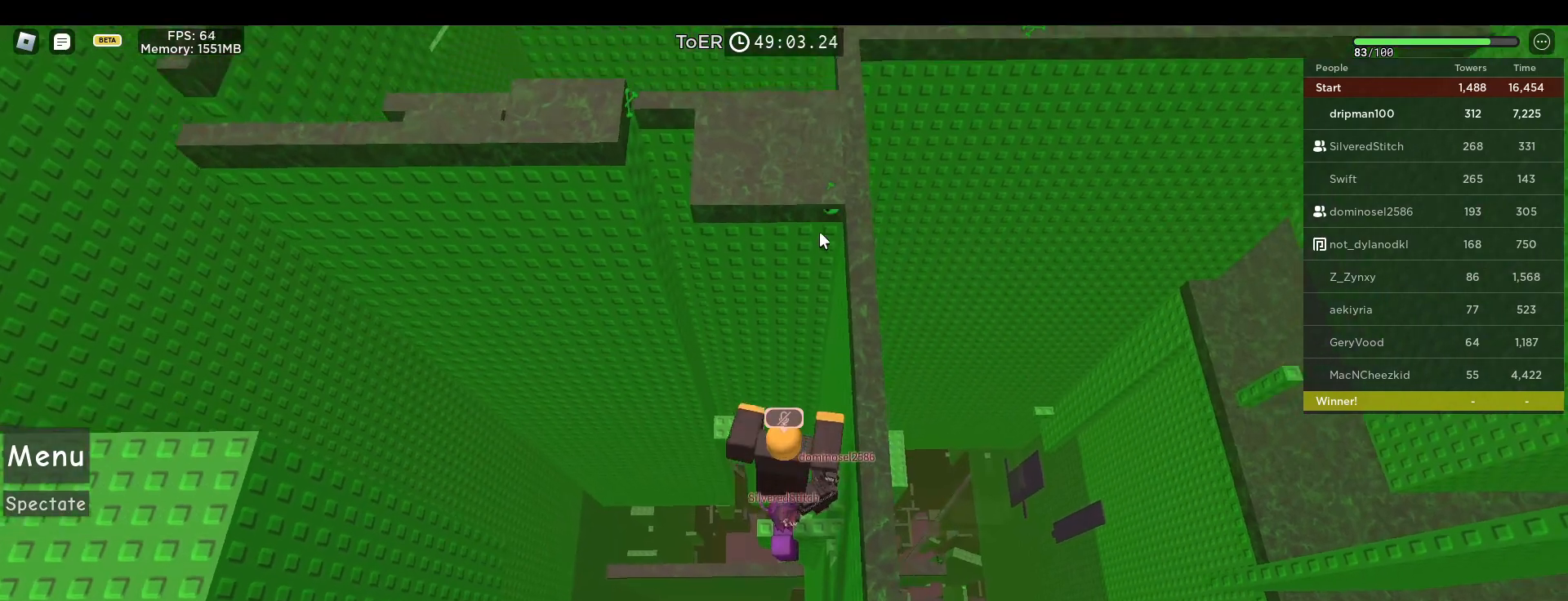
{"keys": ["a"], "mouse": ["right"], "events": [[33, "shift", "down"], [100, "shift", "up"], [167, "space", "up"], [333, "shift", "down"], [400, "shift", "up"], [483, "a", "down"]]}
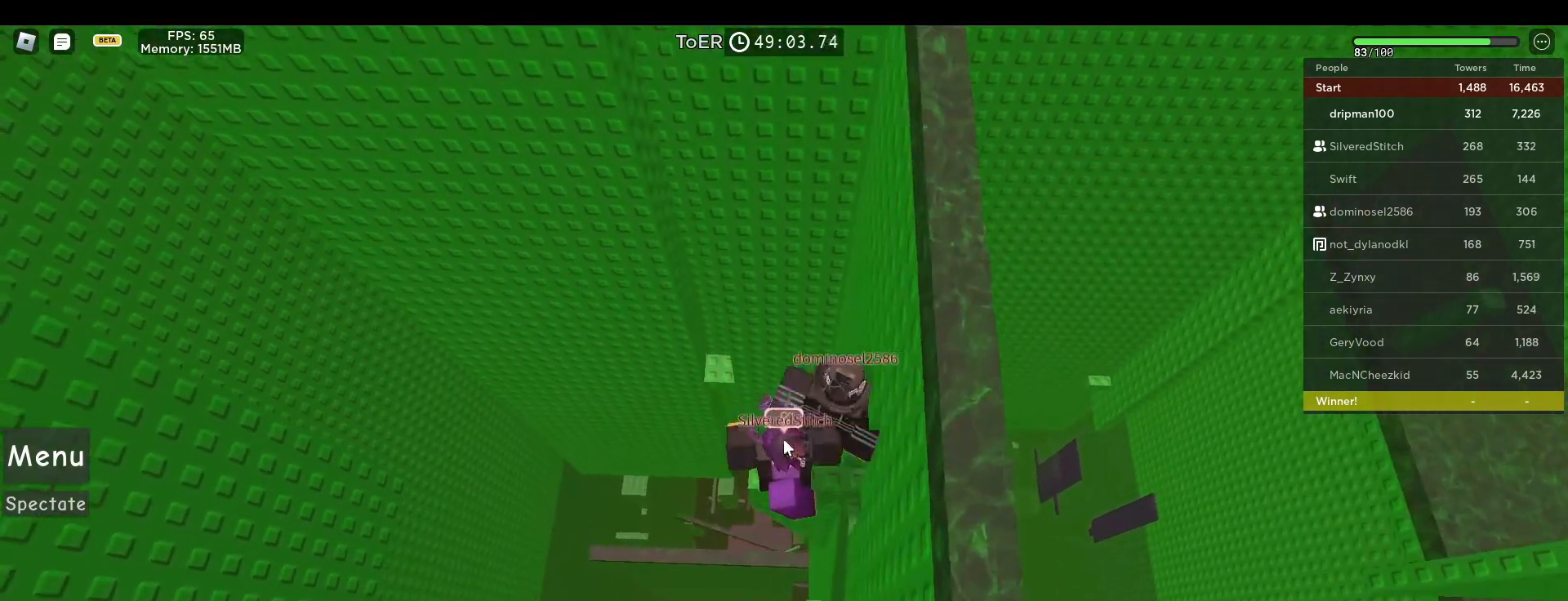
{"keys": ["space"], "mouse": [], "events": [[50, "a", "up"], [217, "a", "down"], [267, "a", "up"], [333, "mouse_right", "up"], [467, "space", "down"]]}
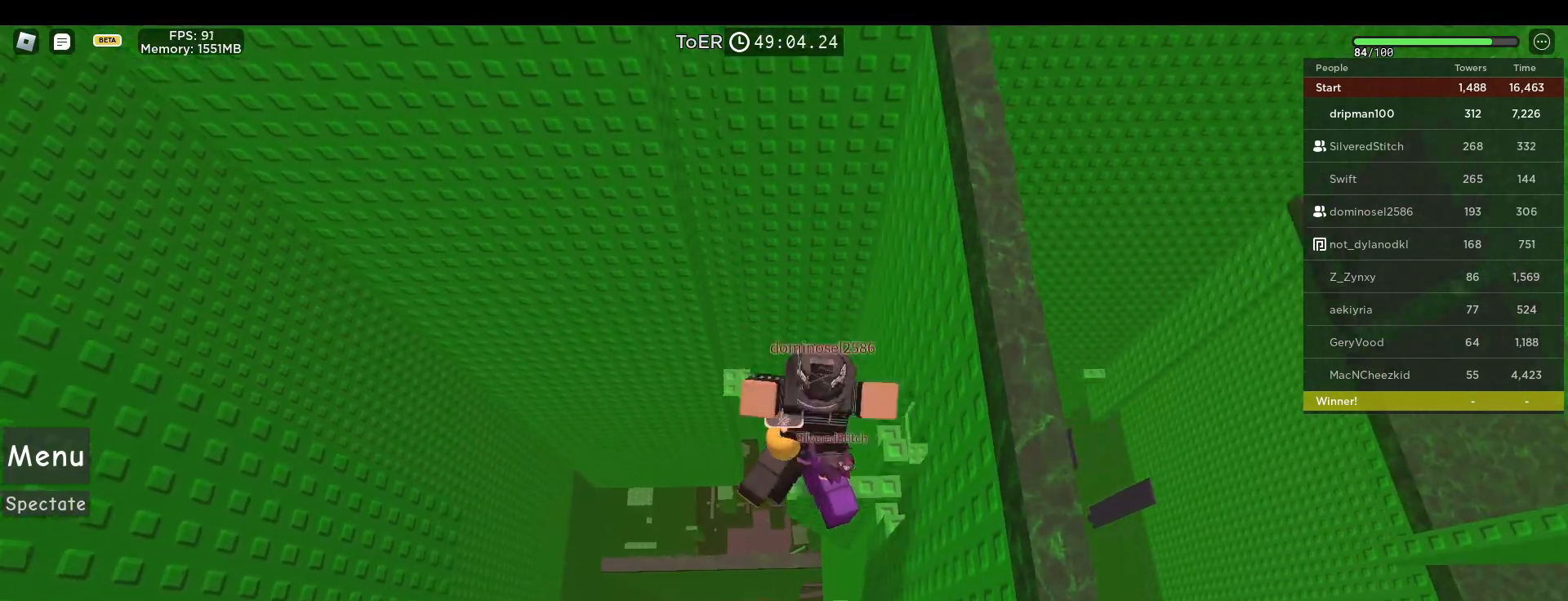
{"keys": ["d", "space"], "mouse": [], "events": [[483, "d", "down"]]}
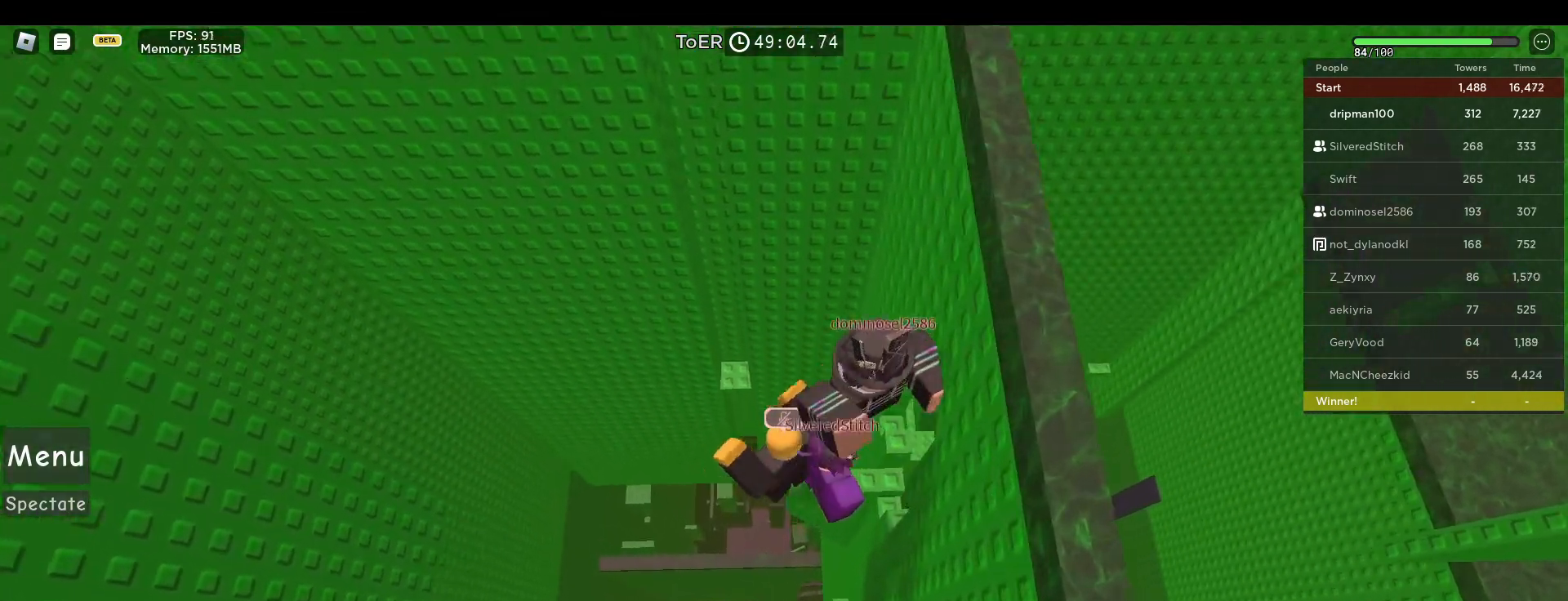
{"keys": ["d", "space"], "mouse": ["right"], "events": [[50, "d", "up"], [67, "mouse_right", "down"], [300, "mouse_right", "up"], [350, "mouse_right", "down"], [500, "d", "down"]]}
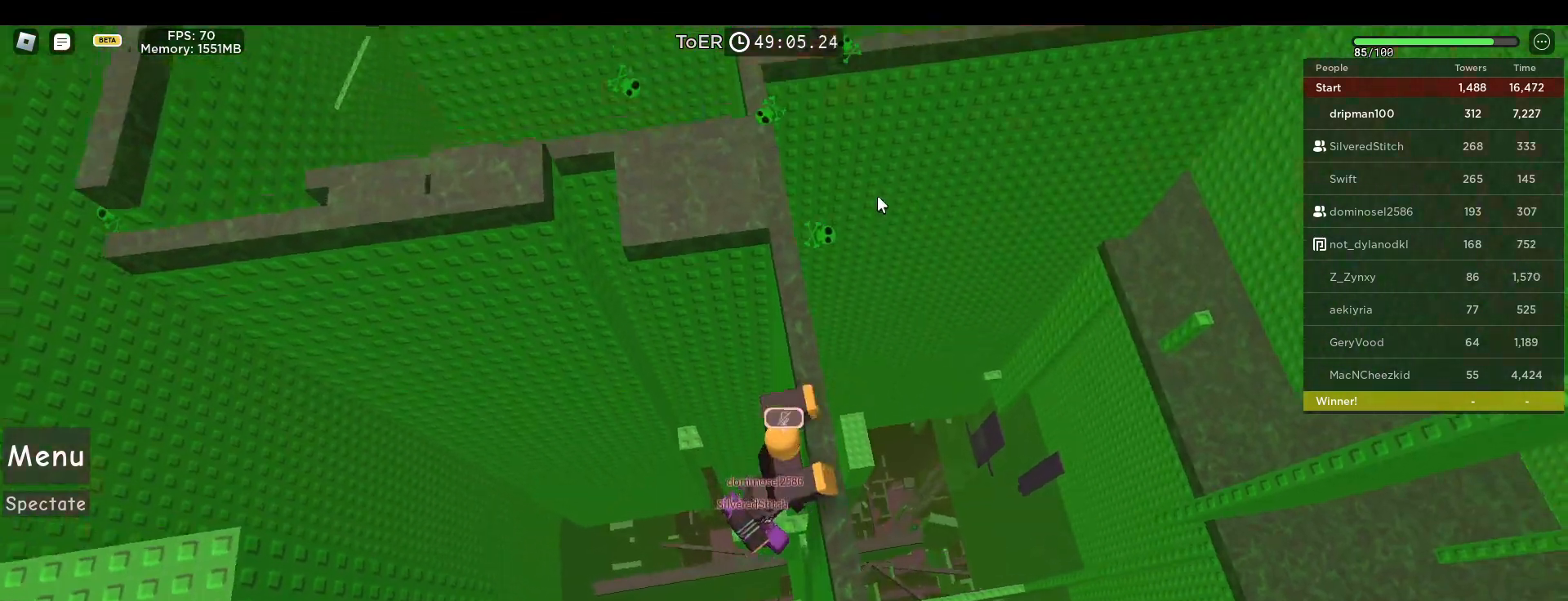
{"keys": [], "mouse": ["right"], "events": [[33, "shift", "down"], [67, "d", "up"], [133, "shift", "up"], [200, "shift", "down"], [233, "shift", "up"], [383, "space", "up"]]}